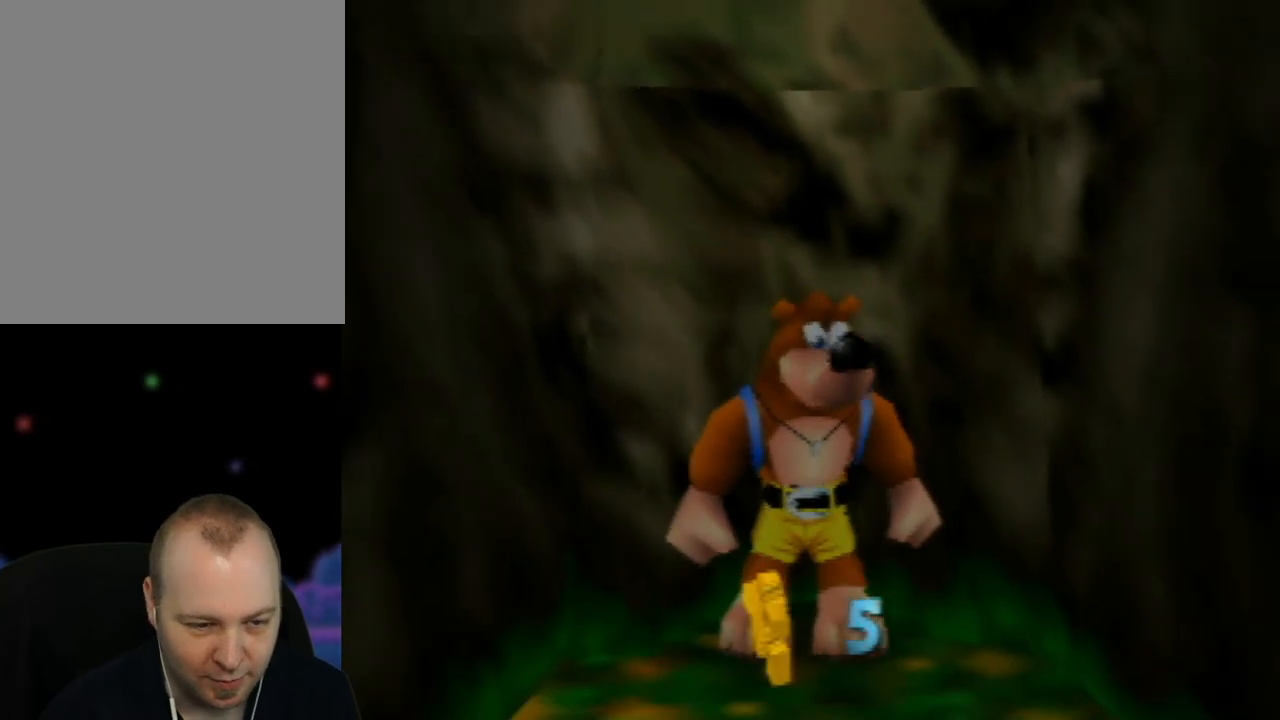
Gameplay with a controller (Nintendo layout); each line is a JSON object with the inputs held at the frame after it. "events" lists button and stick changes between this image and that frame as [ms after this image, input, new state], when the widget could be followed in between. Not read: L1 L3 R1 R3.
{"buttons": [], "left_stick": "down", "events": [[33, "left_stick", "down"]]}
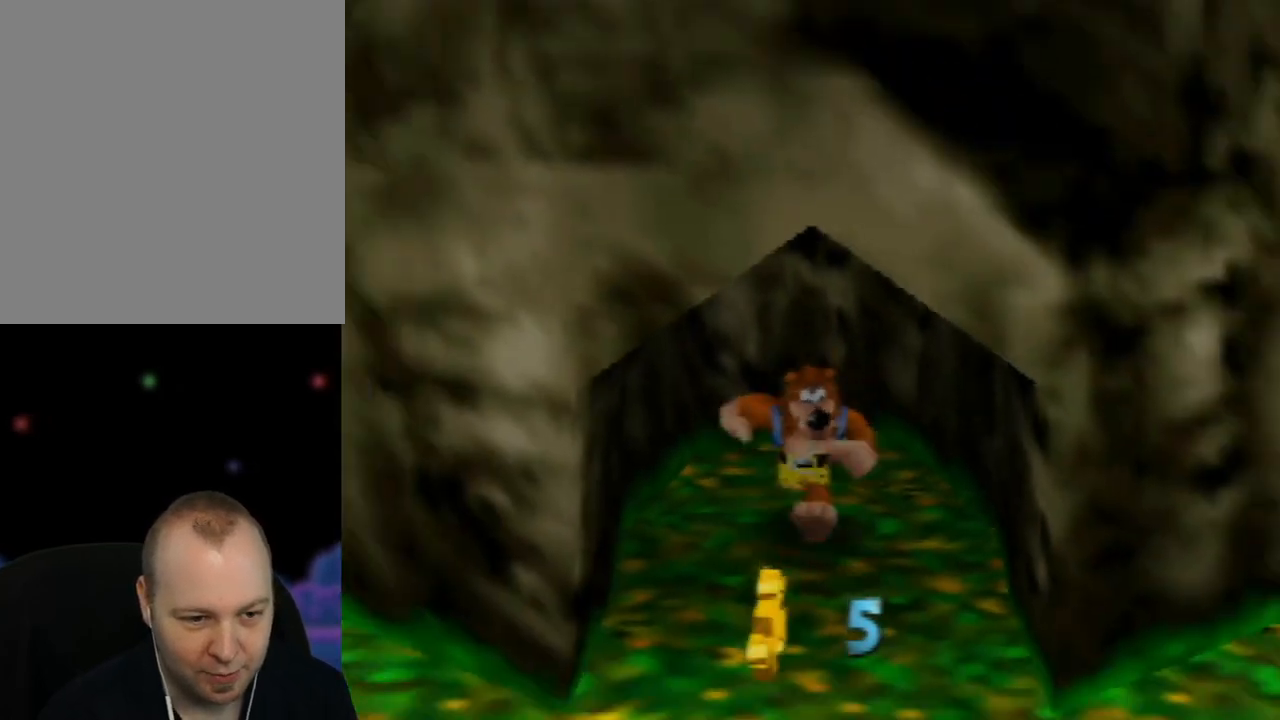
{"buttons": [], "left_stick": "center", "events": [[117, "left_stick", "down-right"], [333, "left_stick", "center"]]}
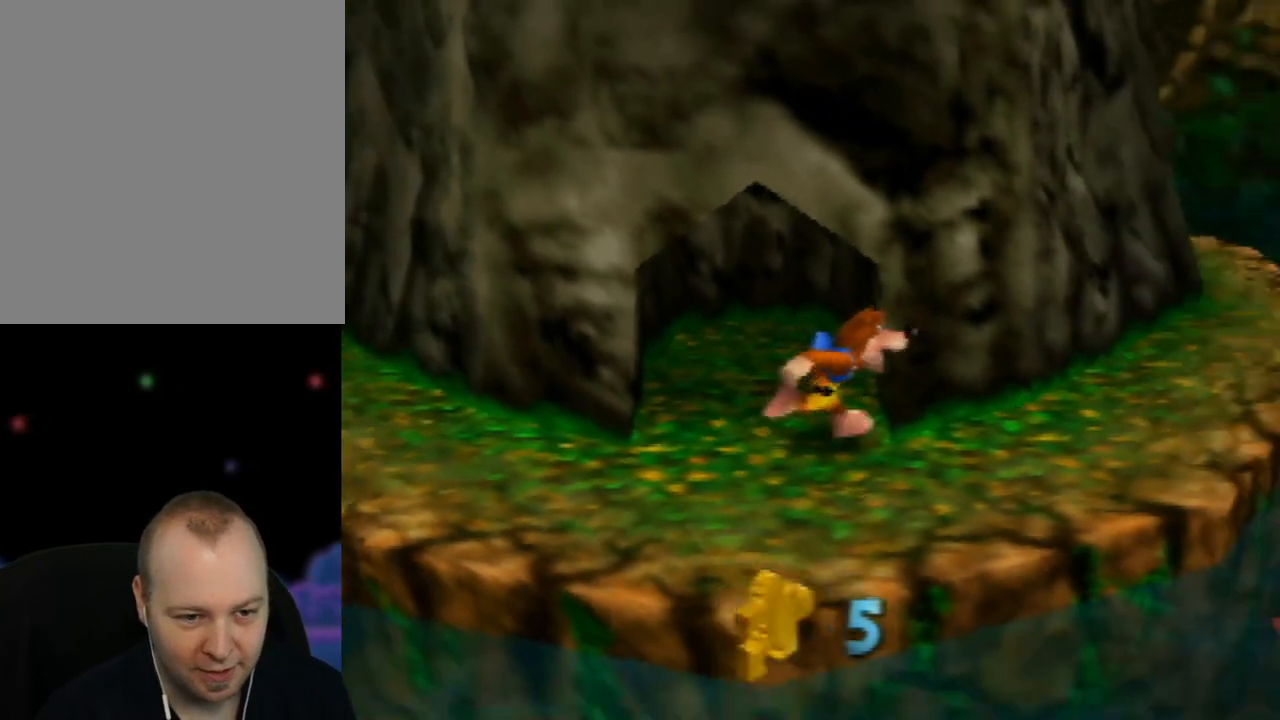
{"buttons": [], "left_stick": "up-right", "events": [[200, "left_stick", "right"], [267, "left_stick", "up-right"]]}
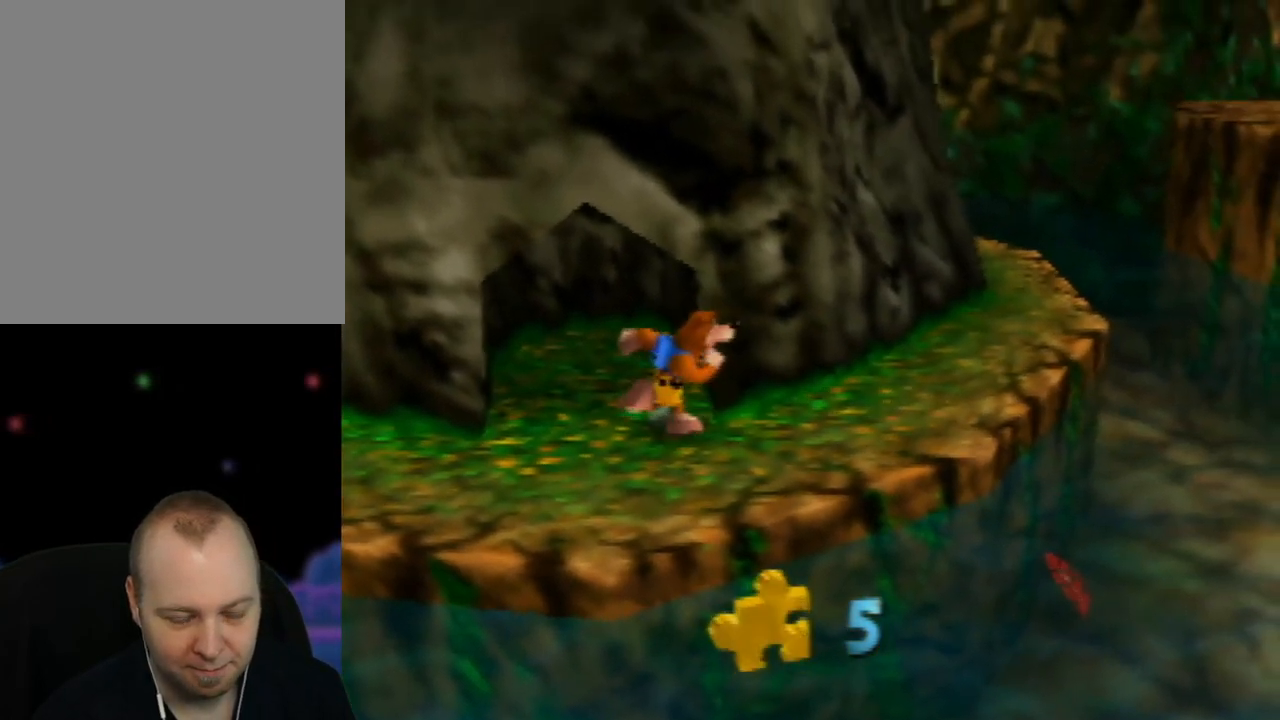
{"buttons": [], "left_stick": "down-right", "events": [[350, "left_stick", "down-right"]]}
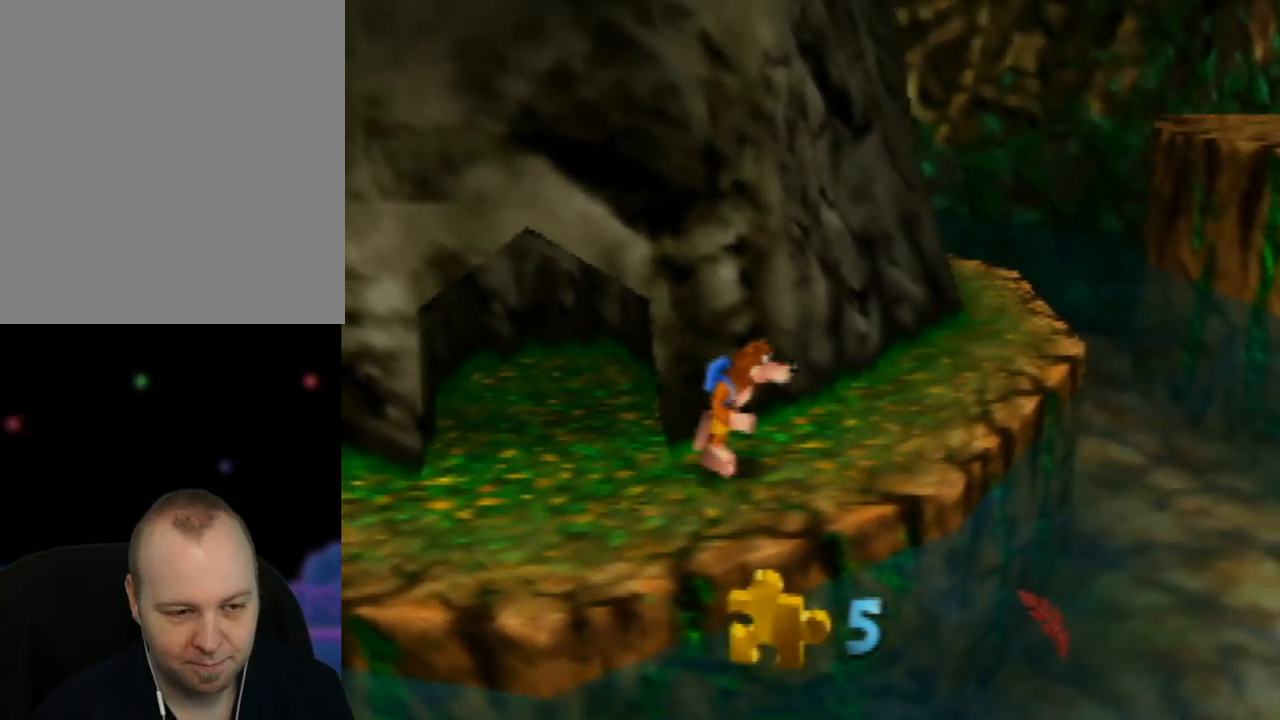
{"buttons": [], "left_stick": "up", "events": [[100, "left_stick", "up-right"], [317, "left_stick", "up"]]}
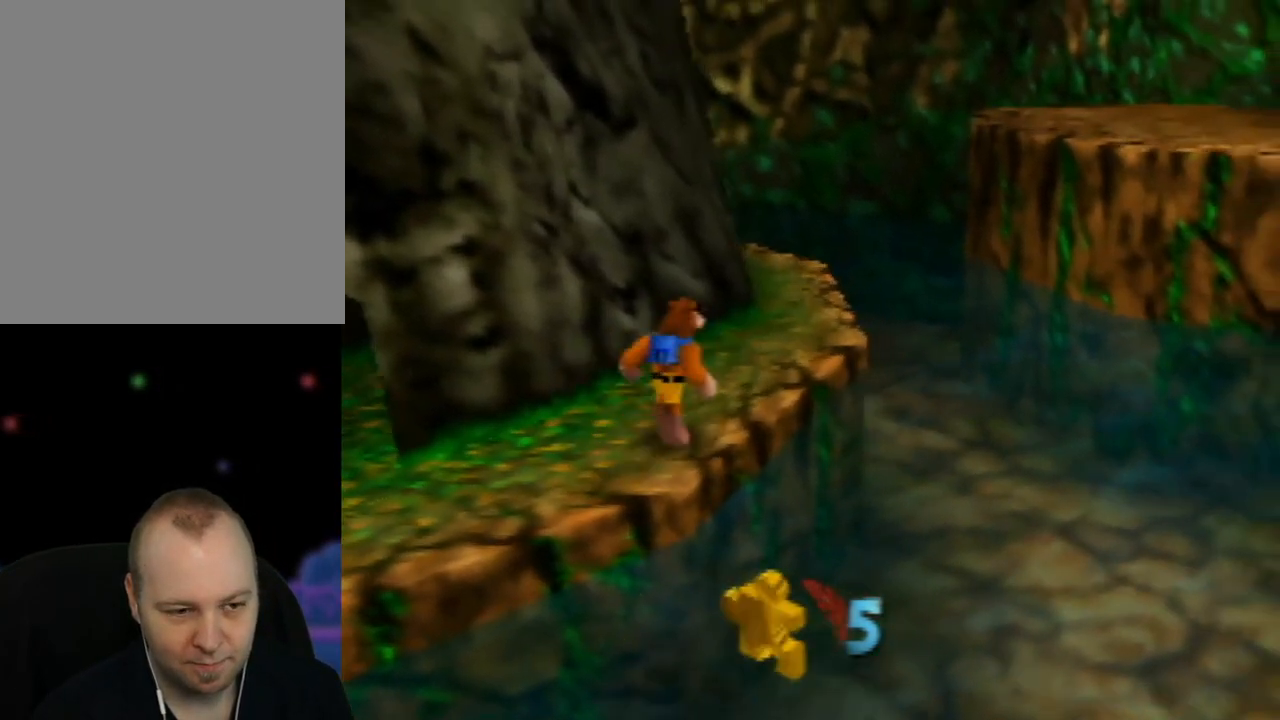
{"buttons": ["C_RIGHT"], "left_stick": "up-right", "events": [[100, "C_RIGHT", "down"], [233, "C_RIGHT", "up"], [283, "left_stick", "up-right"], [400, "C_RIGHT", "down"]]}
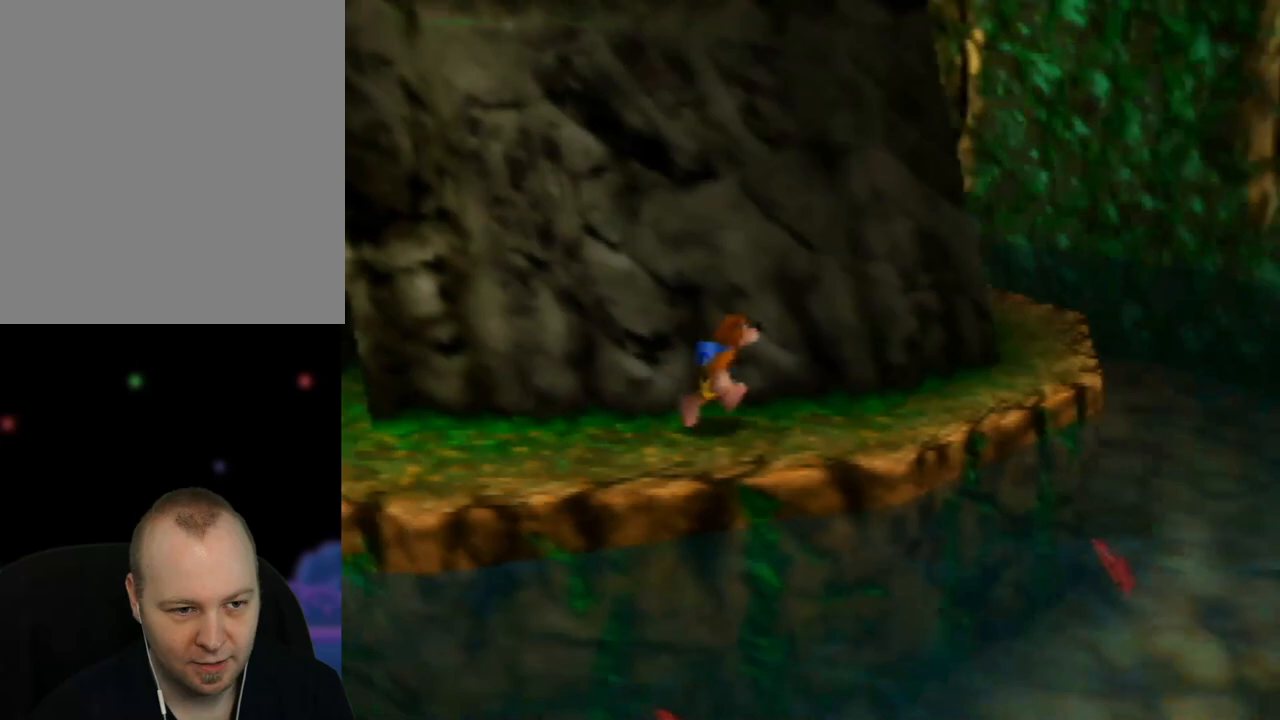
{"buttons": [], "left_stick": "center", "events": [[33, "C_RIGHT", "up"], [67, "left_stick", "right"], [300, "C_RIGHT", "down"], [383, "left_stick", "center"], [450, "C_RIGHT", "up"]]}
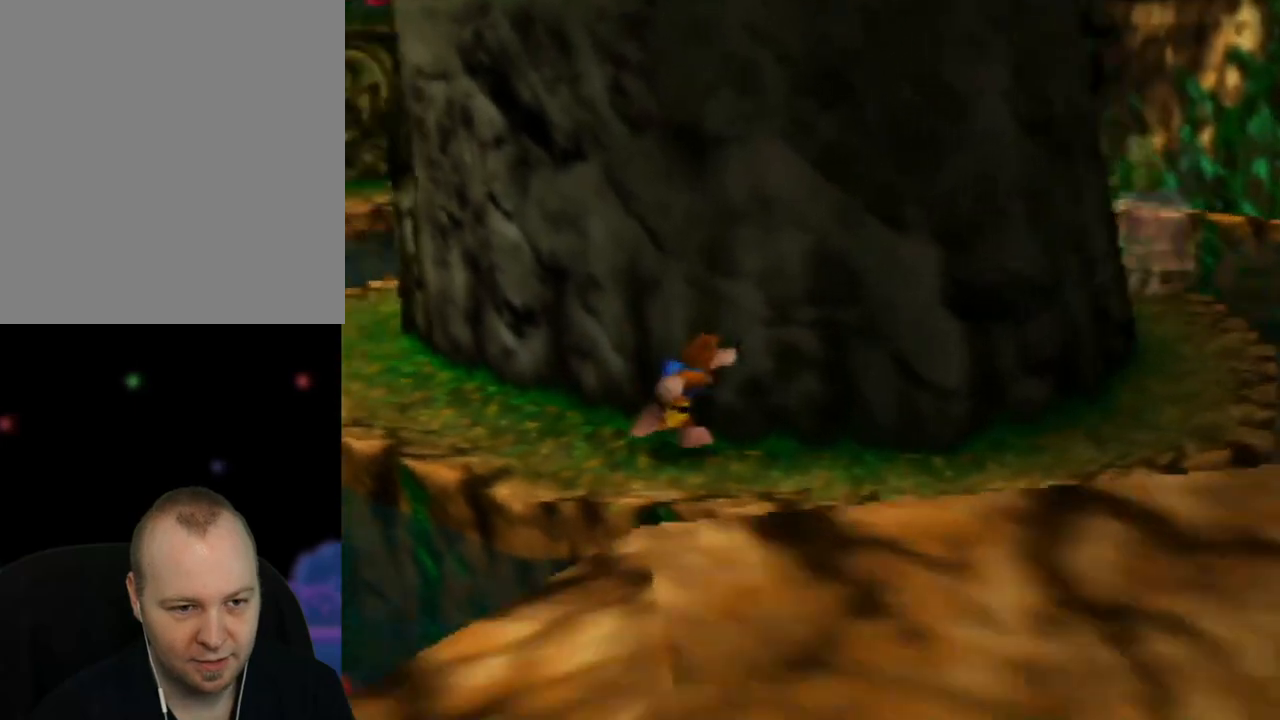
{"buttons": ["C_RIGHT"], "left_stick": "up-left", "events": [[50, "C_RIGHT", "down"], [167, "C_RIGHT", "up"], [200, "left_stick", "left"], [250, "C_RIGHT", "down"], [317, "left_stick", "up-left"], [350, "C_RIGHT", "up"], [450, "C_RIGHT", "down"]]}
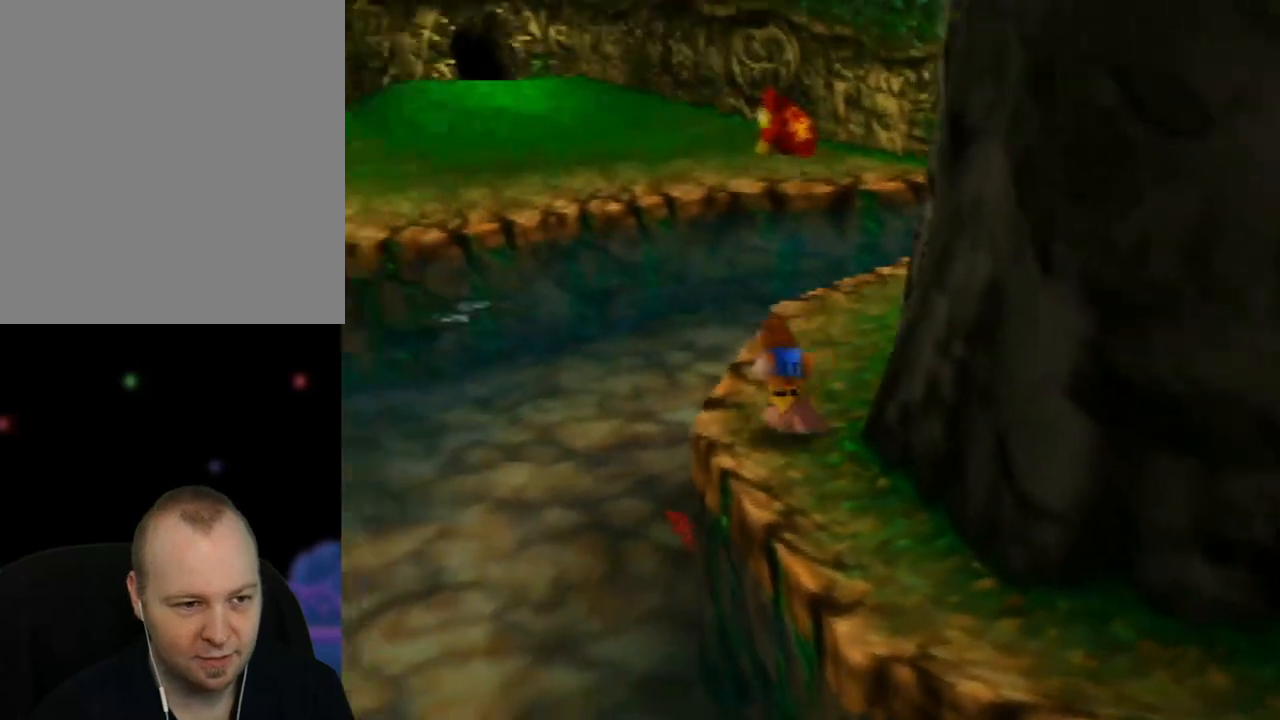
{"buttons": [], "left_stick": "center", "events": [[67, "C_RIGHT", "up"], [100, "left_stick", "up-right"], [150, "C_RIGHT", "down"], [150, "left_stick", "center"], [267, "C_RIGHT", "up"]]}
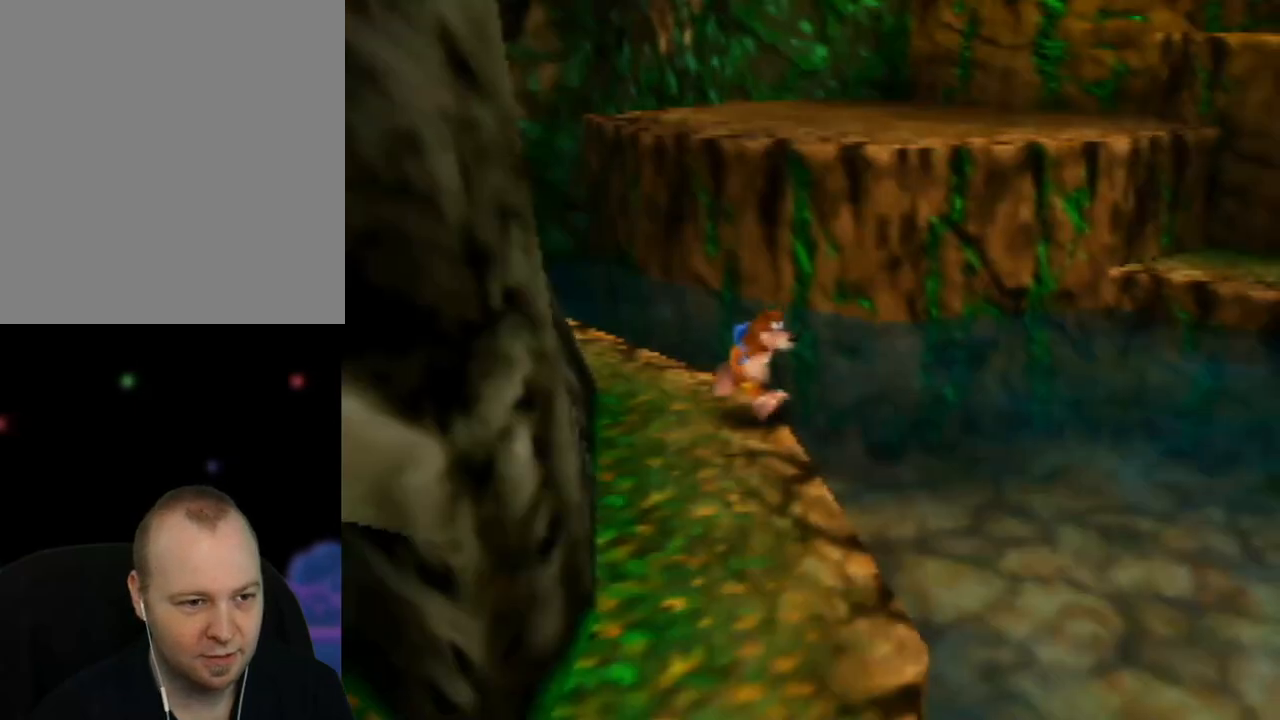
{"buttons": [], "left_stick": "left", "events": [[350, "C_RIGHT", "down"], [483, "C_RIGHT", "up"], [500, "left_stick", "left"]]}
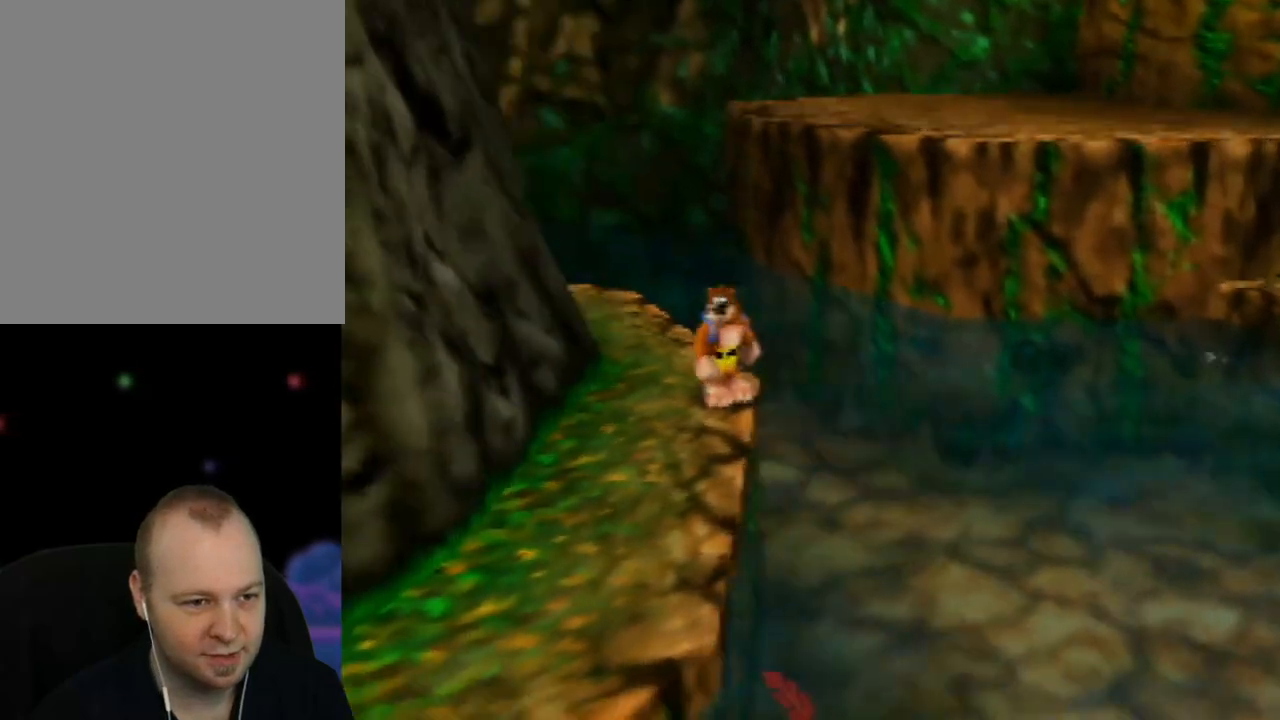
{"buttons": [], "left_stick": "up", "events": [[83, "left_stick", "up-left"], [217, "left_stick", "up"]]}
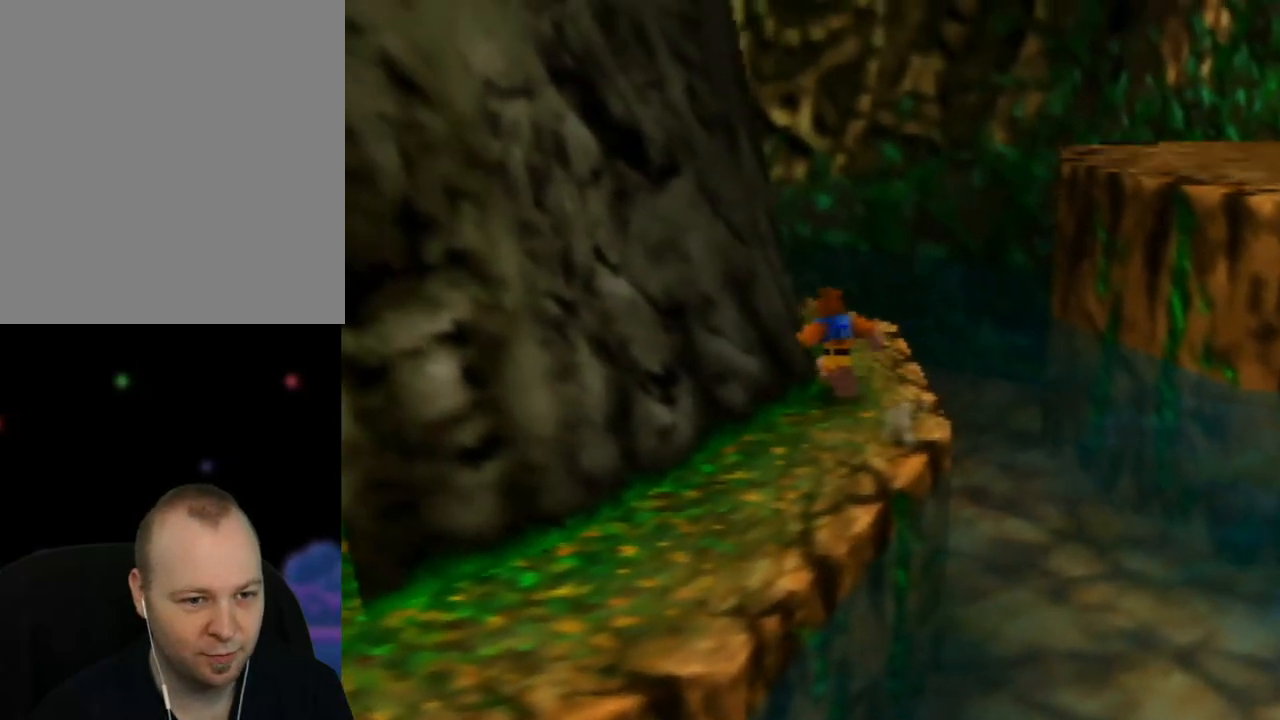
{"buttons": ["A"], "left_stick": "up-right", "events": [[33, "left_stick", "up-right"], [333, "A", "down"]]}
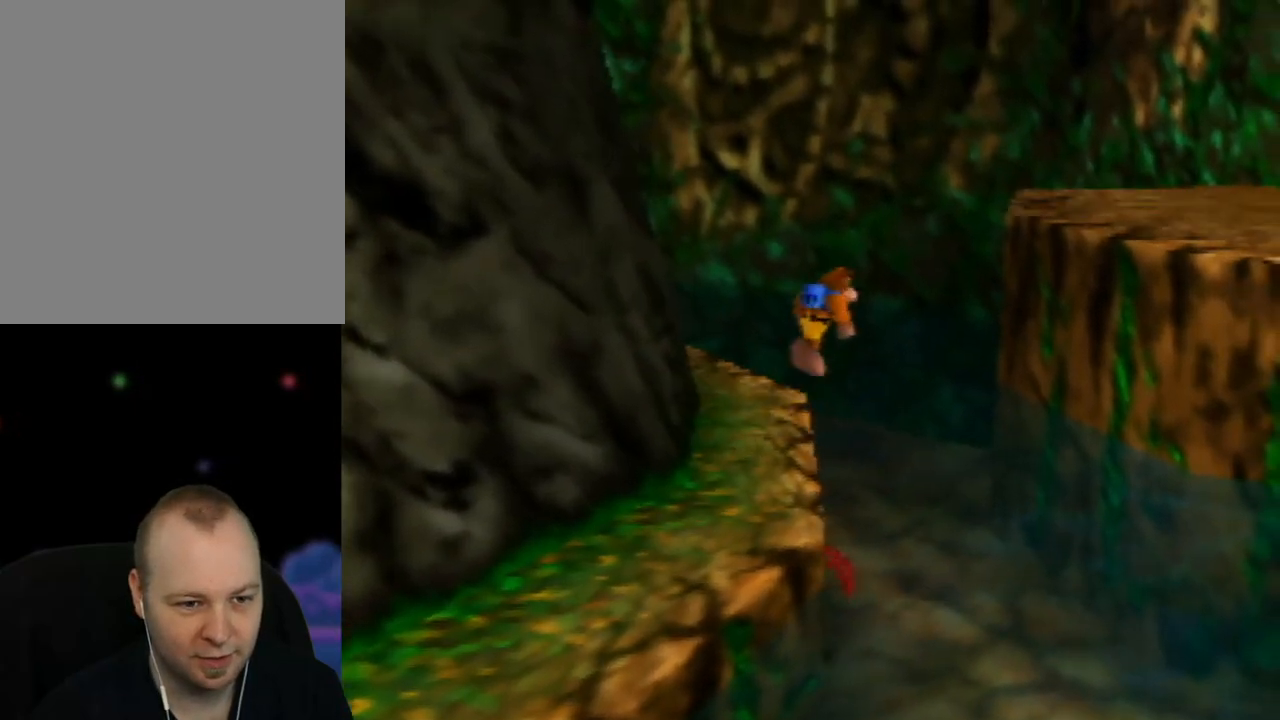
{"buttons": ["A"], "left_stick": "up-right", "events": [[167, "left_stick", "right"], [317, "left_stick", "up-right"], [350, "A", "up"], [417, "A", "down"]]}
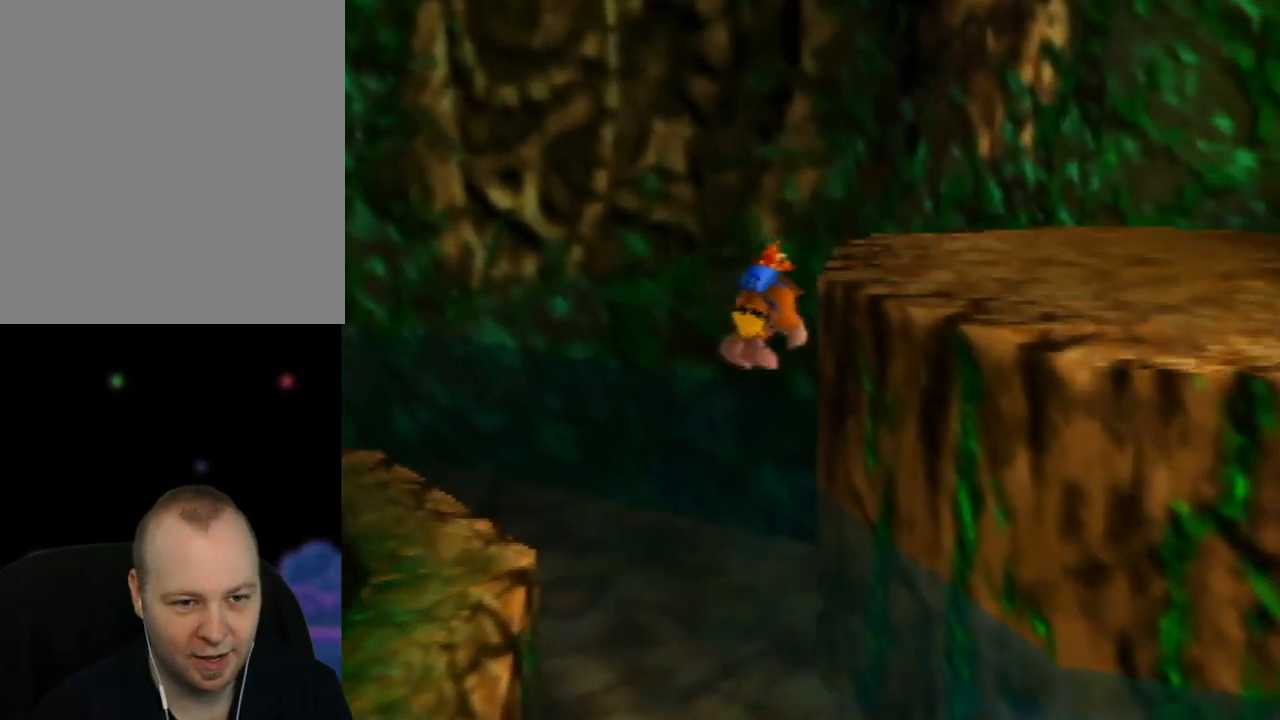
{"buttons": ["A"], "left_stick": "right", "events": [[283, "left_stick", "right"]]}
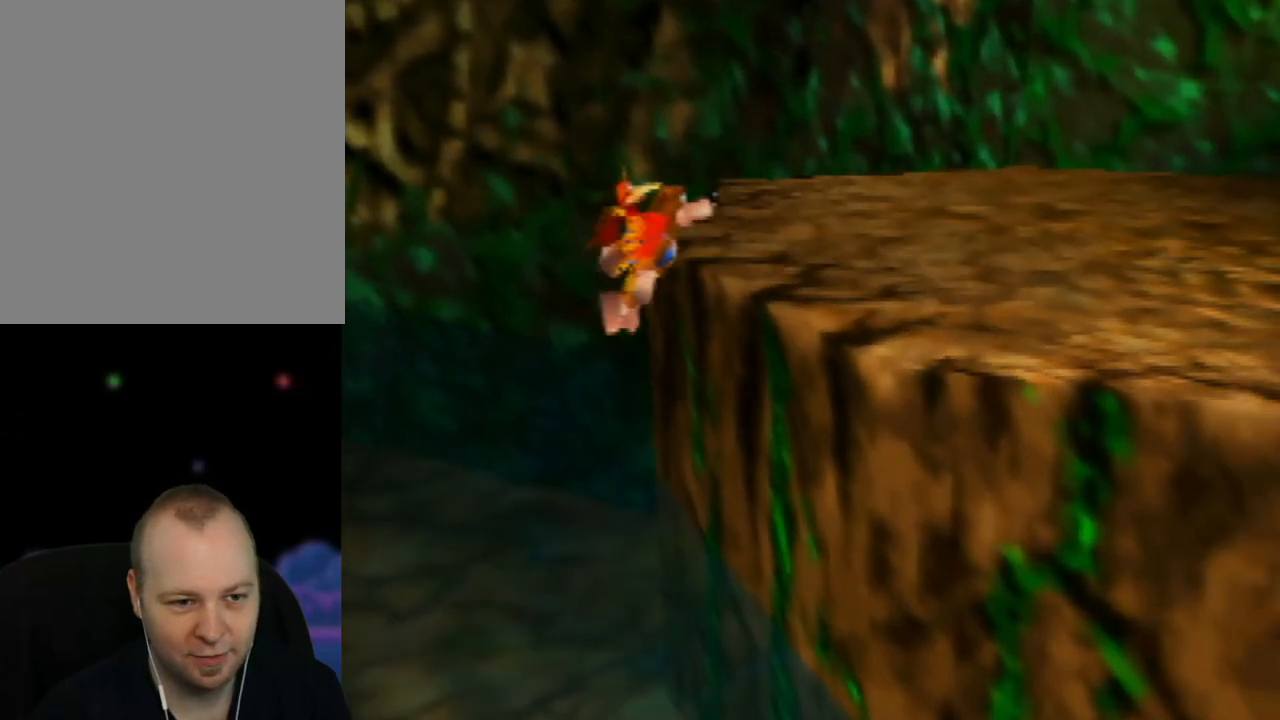
{"buttons": [], "left_stick": "right", "events": [[433, "A", "up"]]}
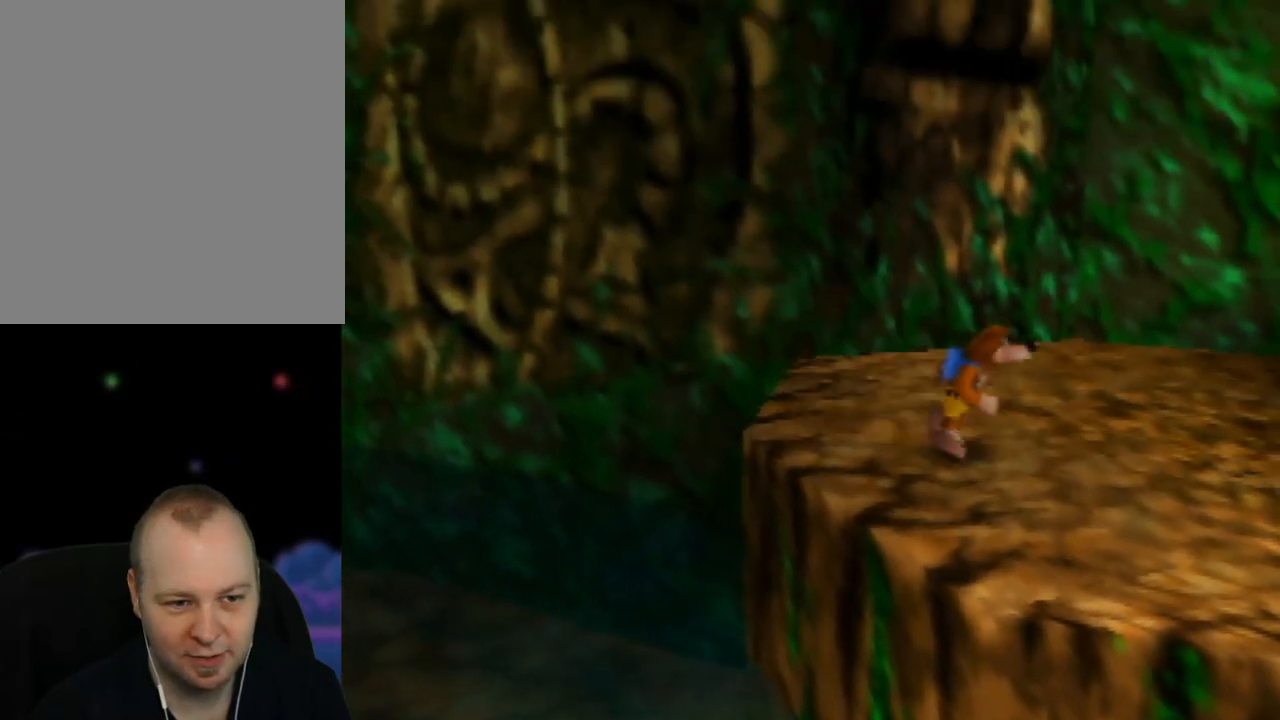
{"buttons": [], "left_stick": "up-right", "events": [[67, "C_LEFT", "down"], [167, "left_stick", "up-right"], [200, "C_LEFT", "up"], [383, "A", "down"], [467, "A", "up"]]}
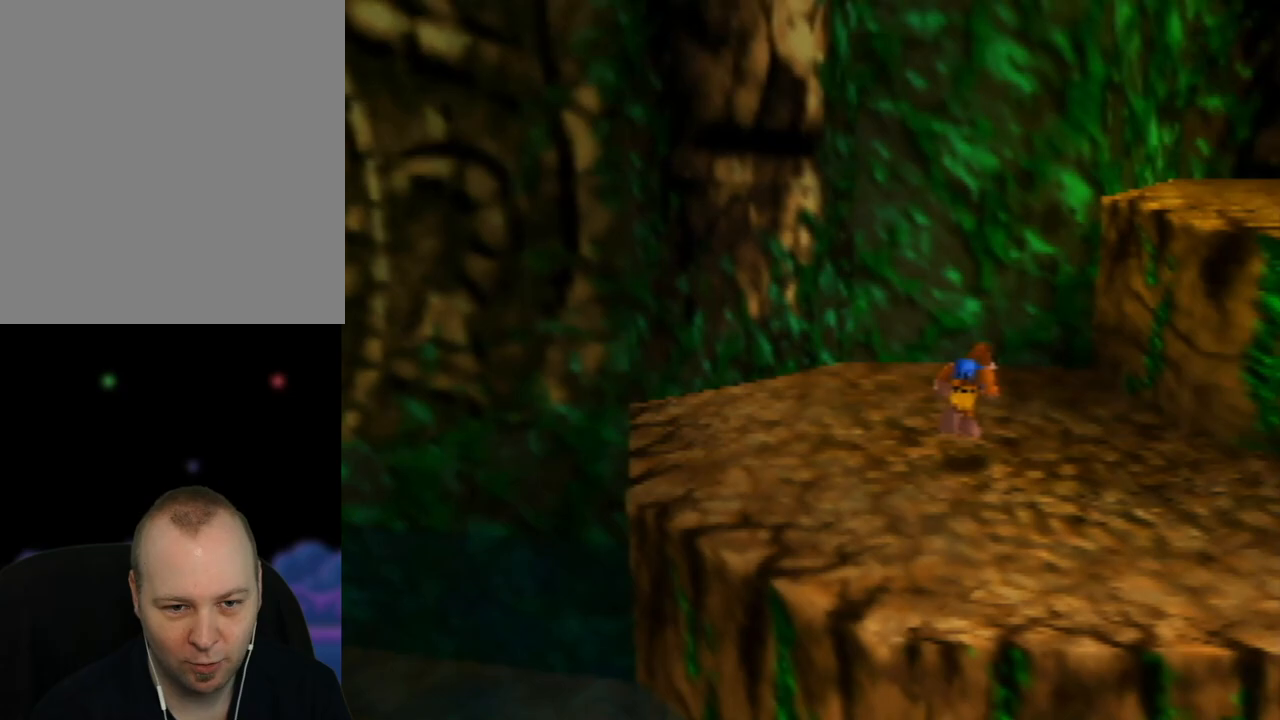
{"buttons": [], "left_stick": "right", "events": [[67, "left_stick", "right"]]}
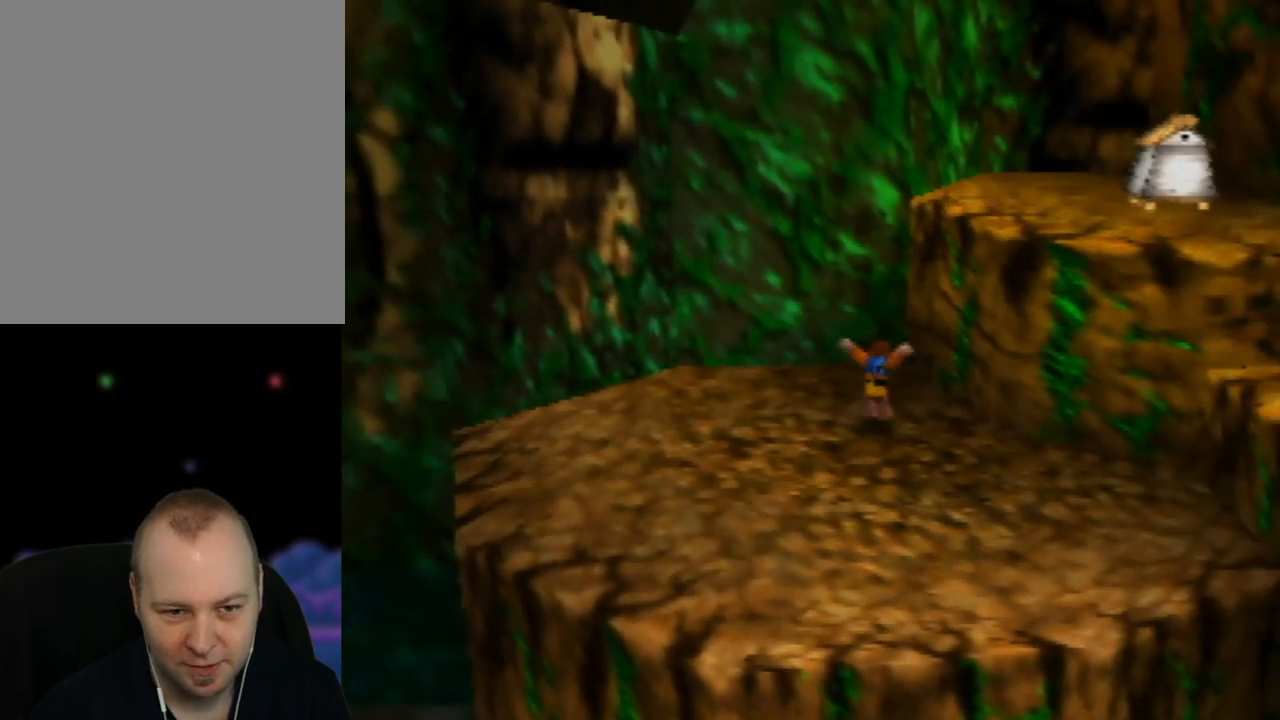
{"buttons": ["A"], "left_stick": "right", "events": [[150, "A", "down"]]}
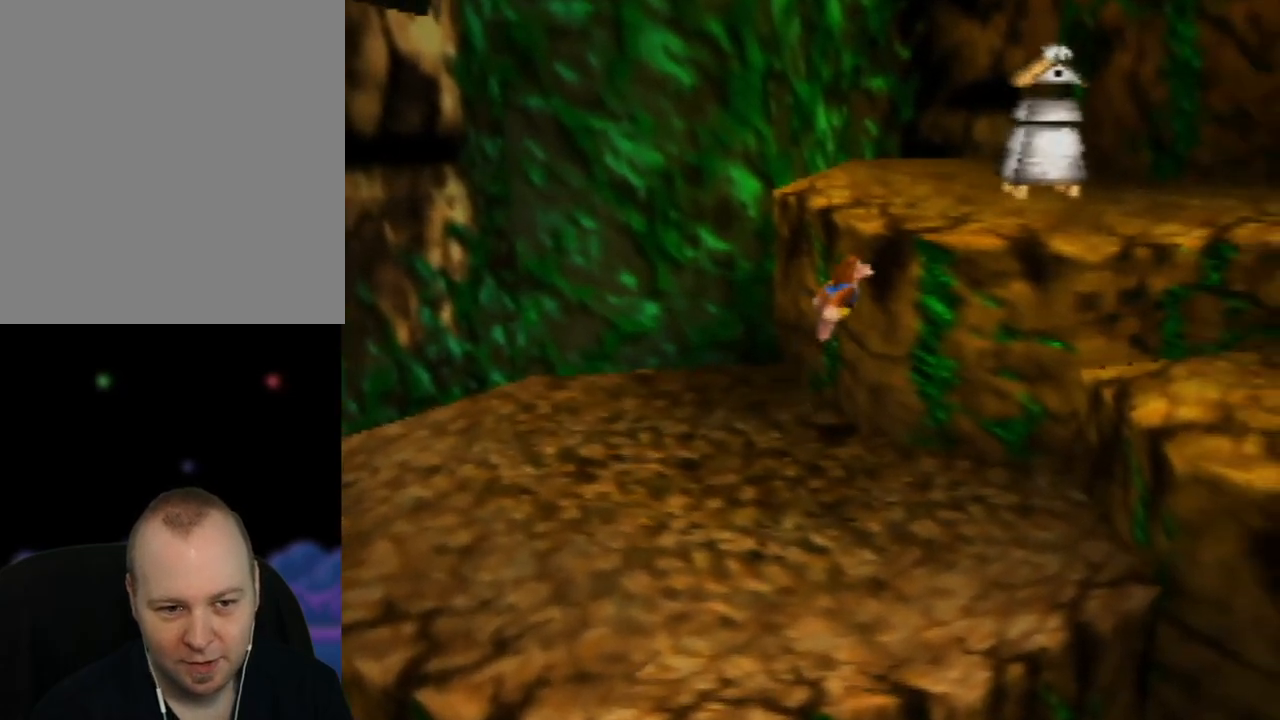
{"buttons": [], "left_stick": "center", "events": [[100, "left_stick", "down-right"], [317, "A", "up"], [500, "left_stick", "center"]]}
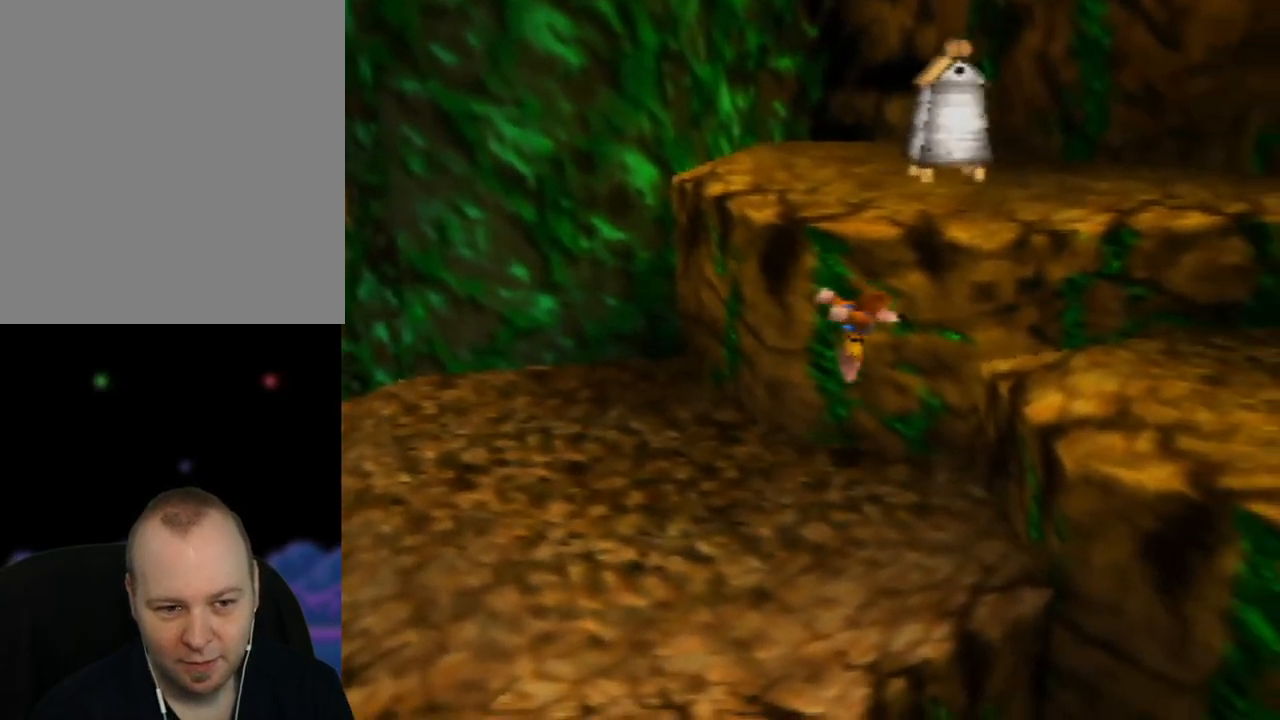
{"buttons": ["A"], "left_stick": "right", "events": [[300, "A", "down"], [333, "left_stick", "right"]]}
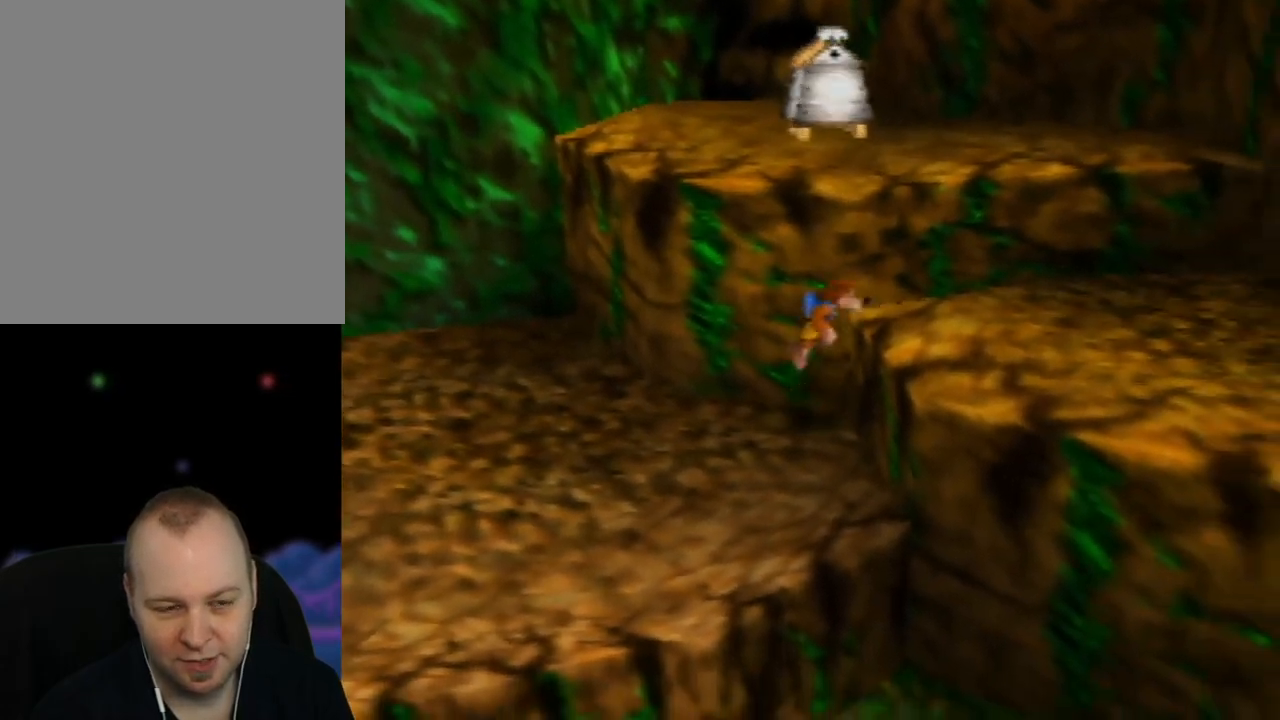
{"buttons": [], "left_stick": "up", "events": [[167, "left_stick", "up-right"], [217, "A", "up"], [483, "left_stick", "up"]]}
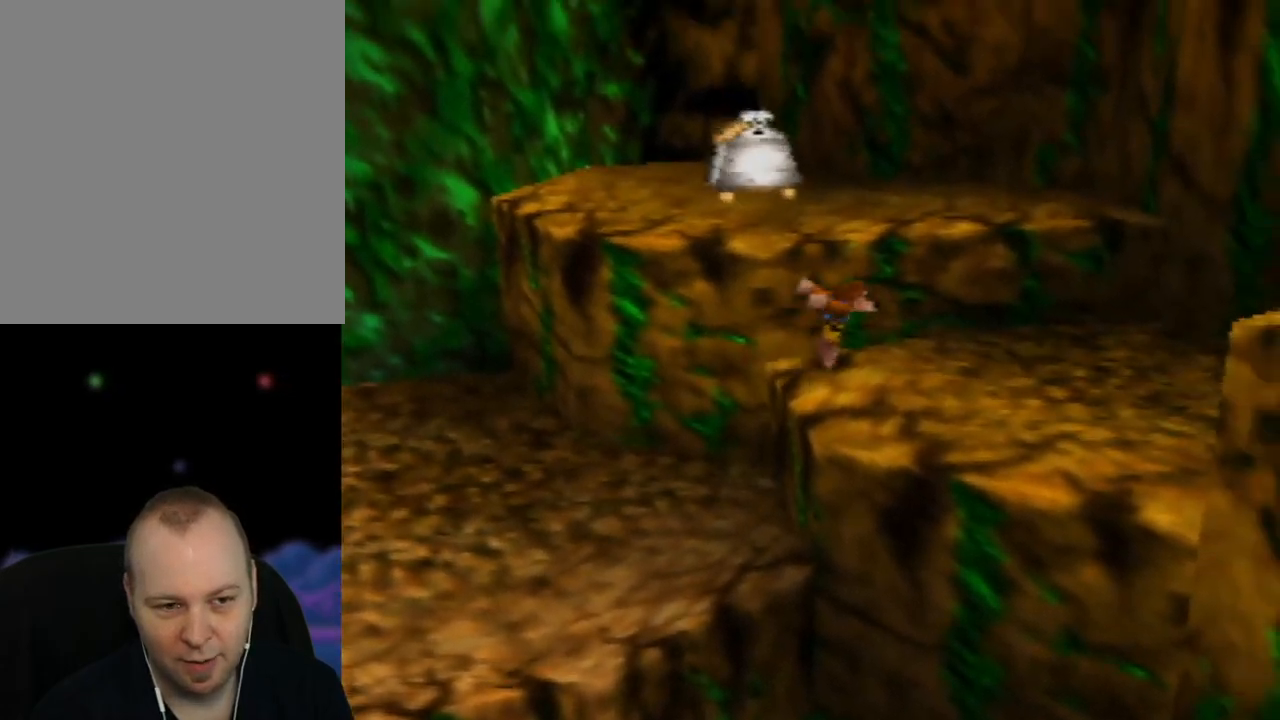
{"buttons": ["A"], "left_stick": "up-right", "events": [[83, "A", "down"], [350, "left_stick", "up-right"]]}
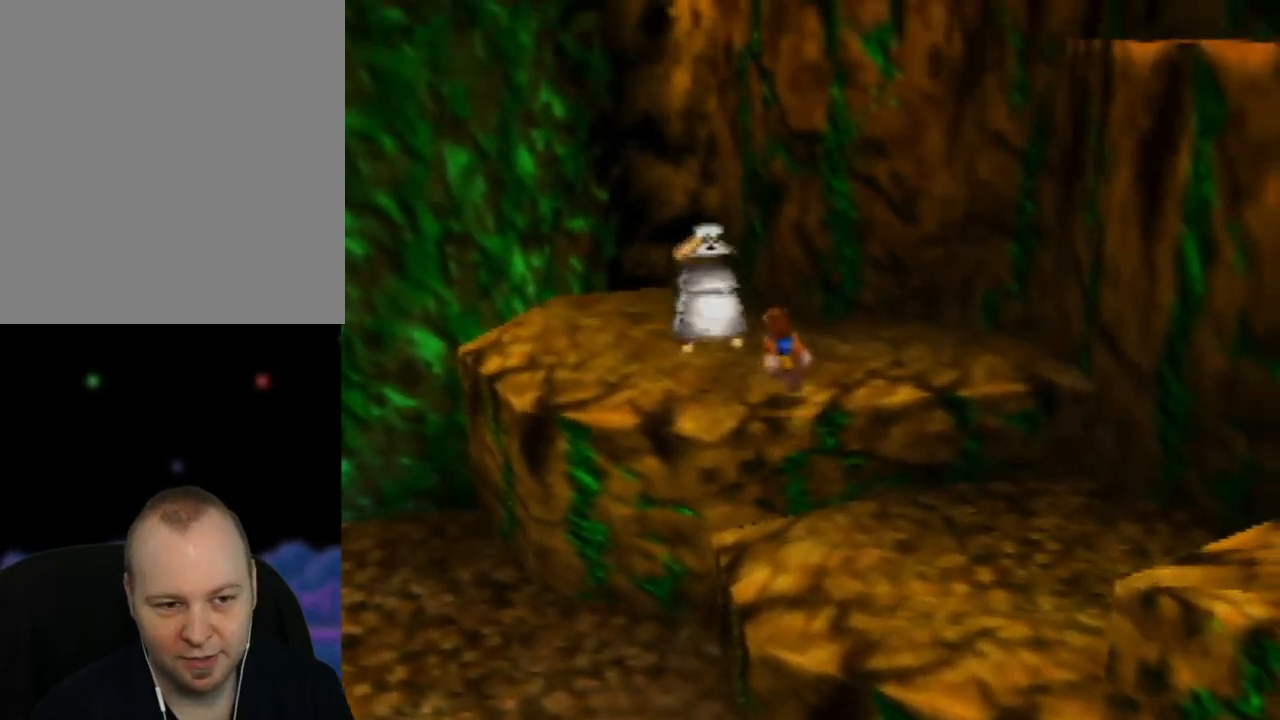
{"buttons": ["C_LEFT"], "left_stick": "down-right", "events": [[50, "left_stick", "right"], [100, "A", "up"], [200, "left_stick", "down-right"], [483, "C_LEFT", "down"]]}
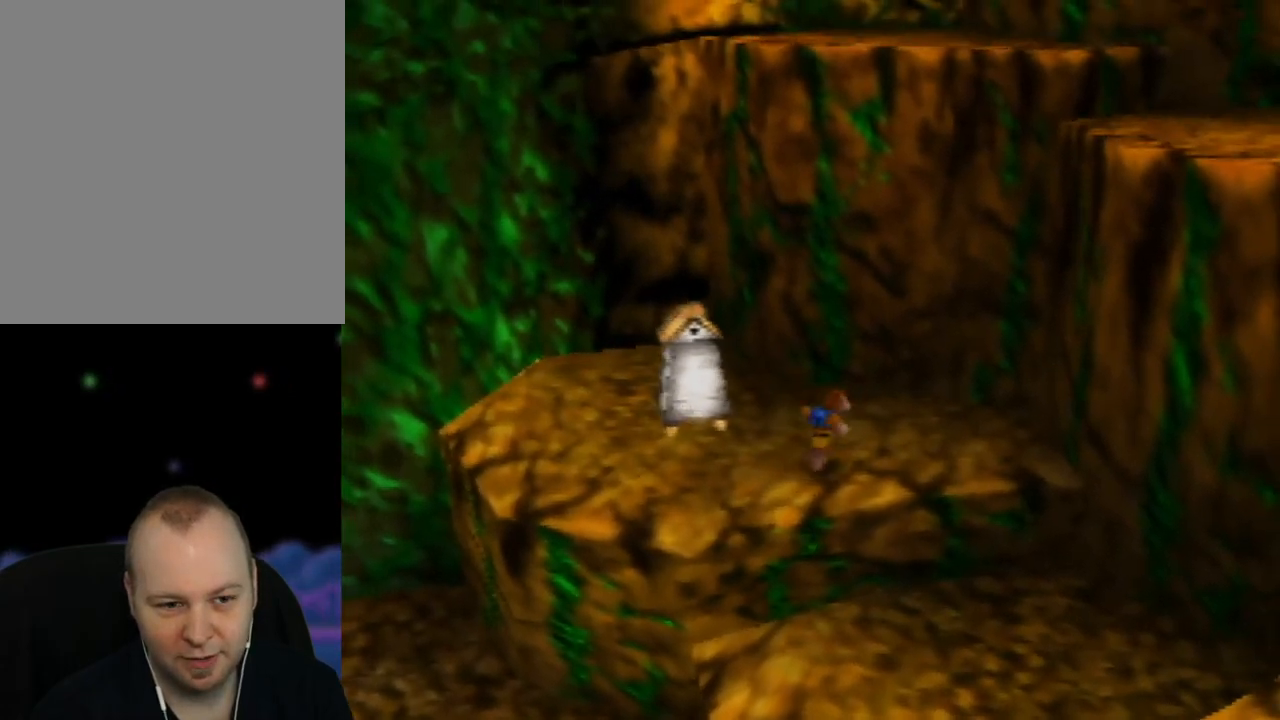
{"buttons": [], "left_stick": "down-right", "events": [[100, "C_LEFT", "up"], [300, "C_LEFT", "down"], [450, "C_LEFT", "up"]]}
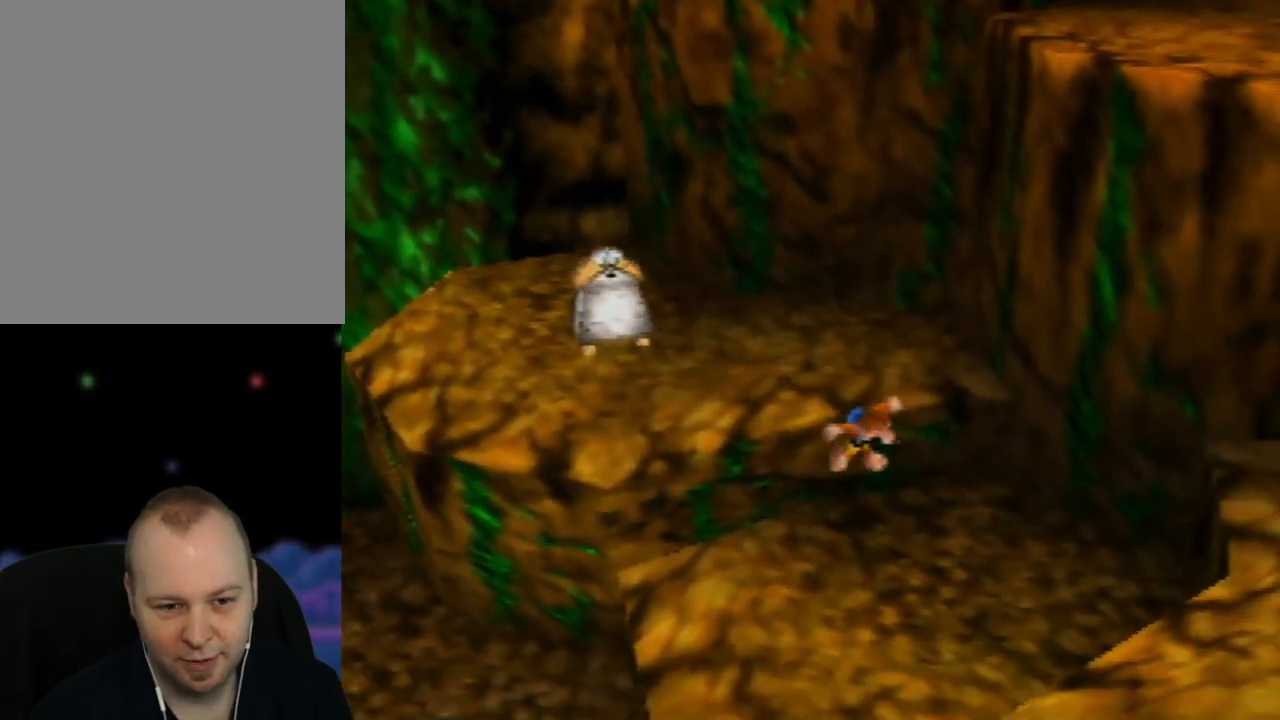
{"buttons": [], "left_stick": "right", "events": [[317, "left_stick", "right"]]}
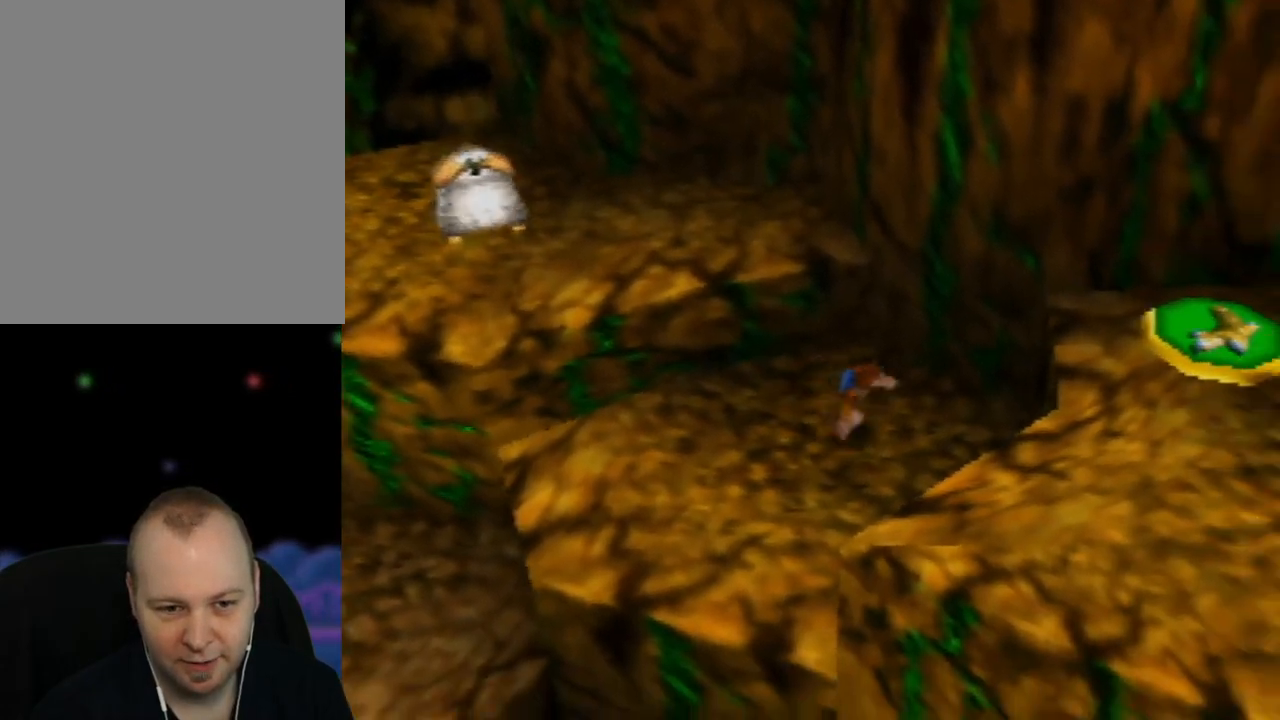
{"buttons": ["A"], "left_stick": "right", "events": [[50, "A", "down"]]}
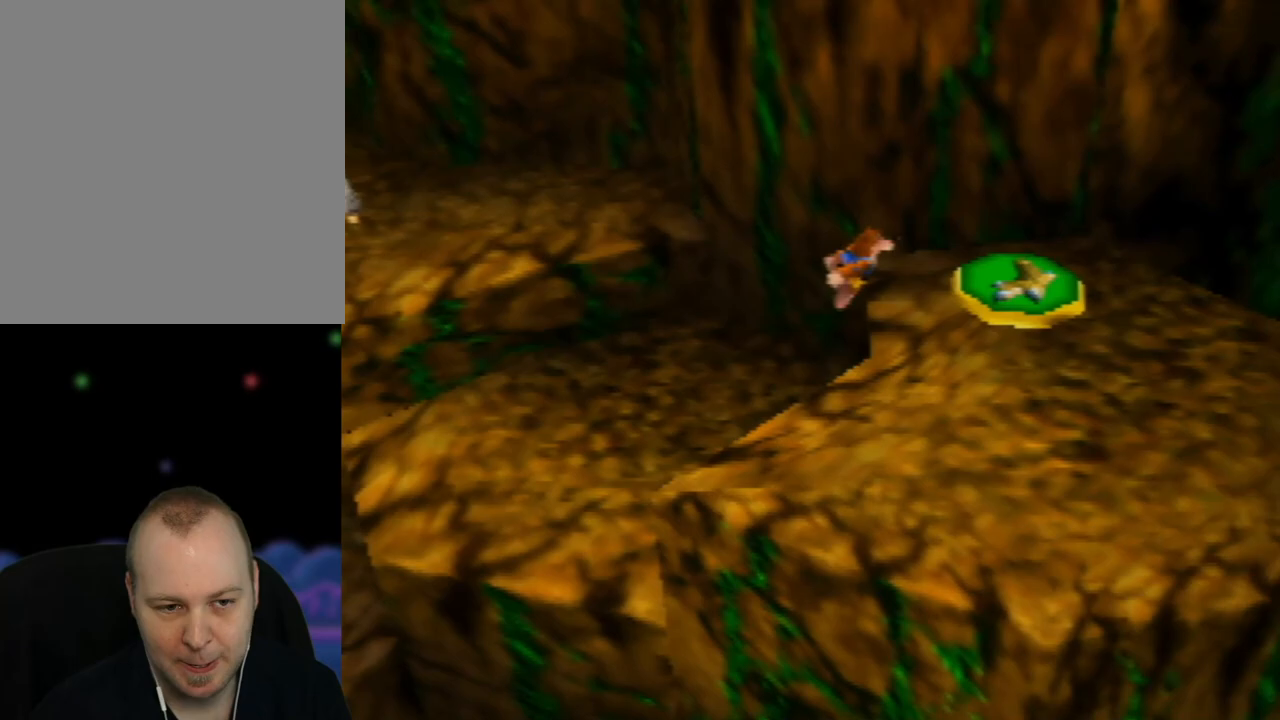
{"buttons": [], "left_stick": "center", "events": [[83, "A", "up"], [100, "left_stick", "up-right"], [383, "left_stick", "up"], [500, "left_stick", "center"]]}
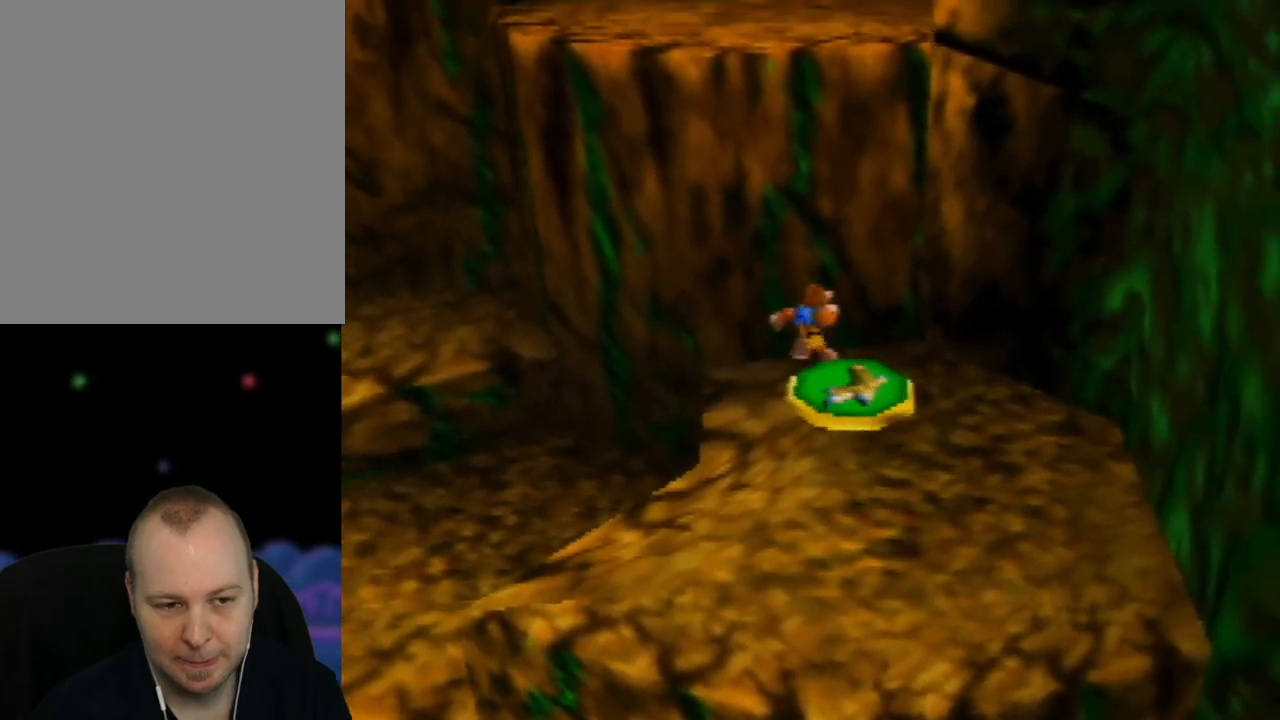
{"buttons": ["A"], "left_stick": "down", "events": [[17, "A", "down"], [367, "left_stick", "down"]]}
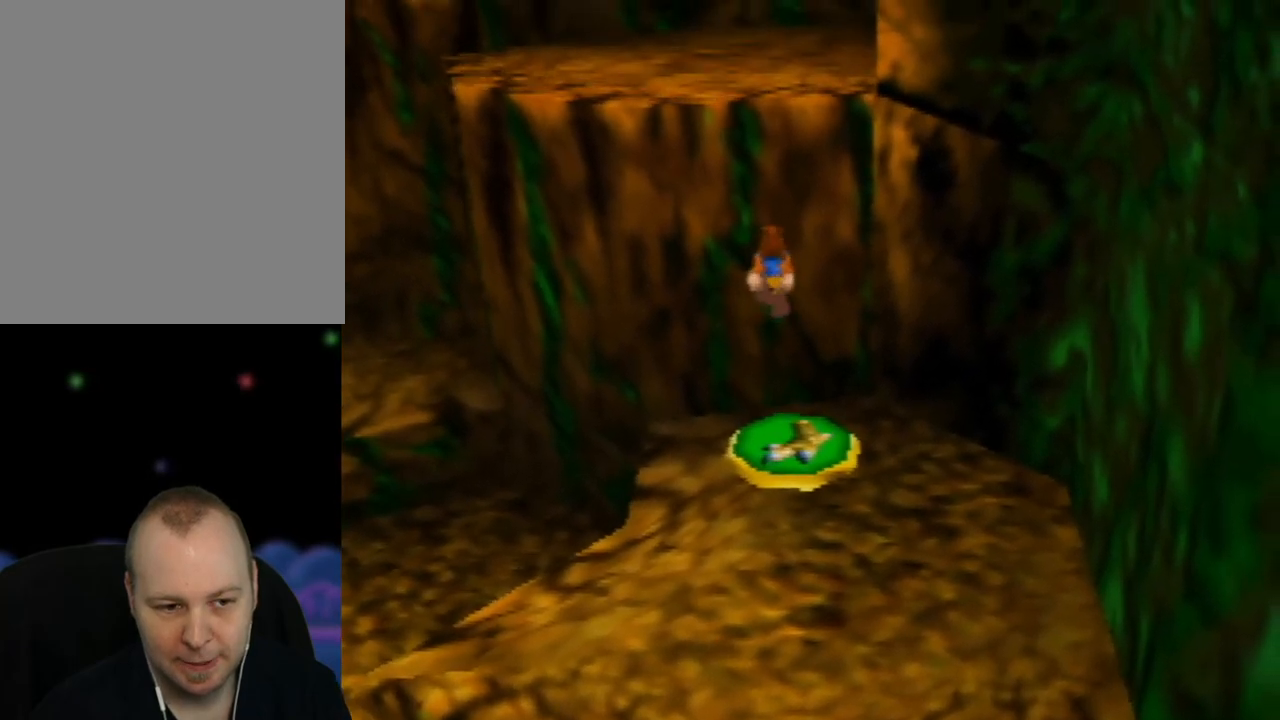
{"buttons": ["A"], "left_stick": "center", "events": [[17, "A", "up"], [300, "left_stick", "center"], [500, "A", "down"]]}
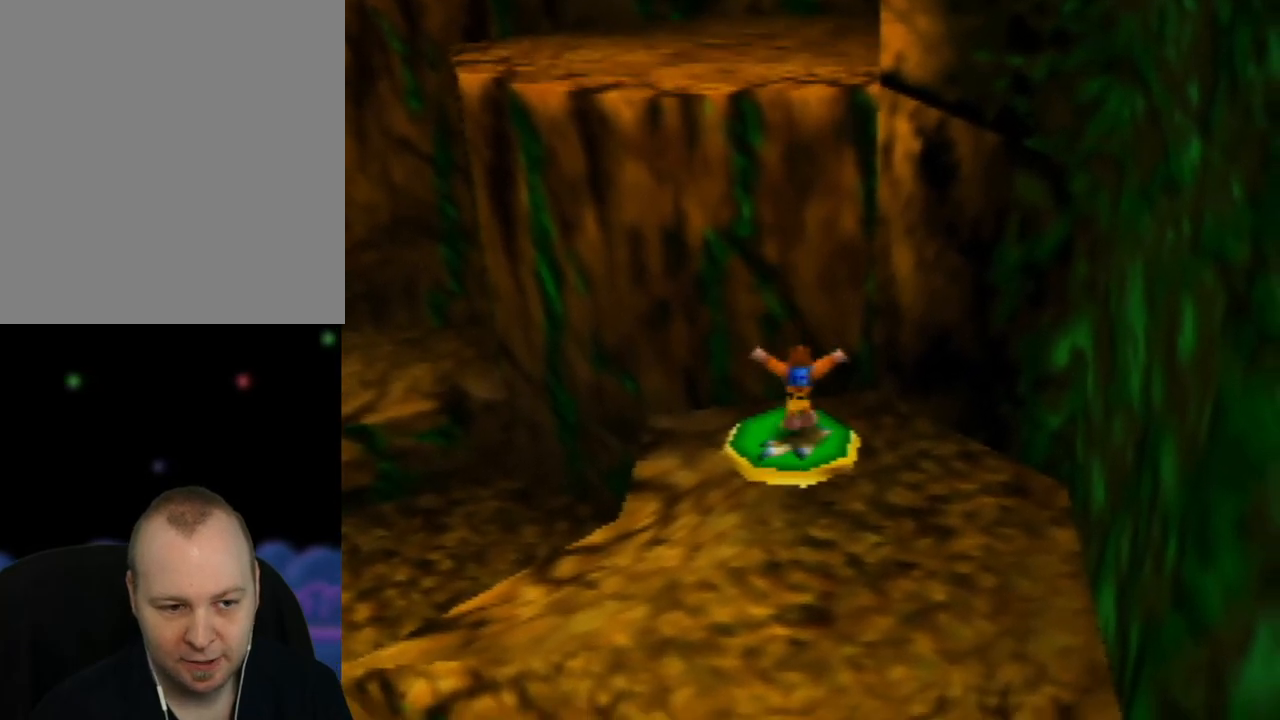
{"buttons": ["A"], "left_stick": "up-left", "events": [[400, "left_stick", "up-left"]]}
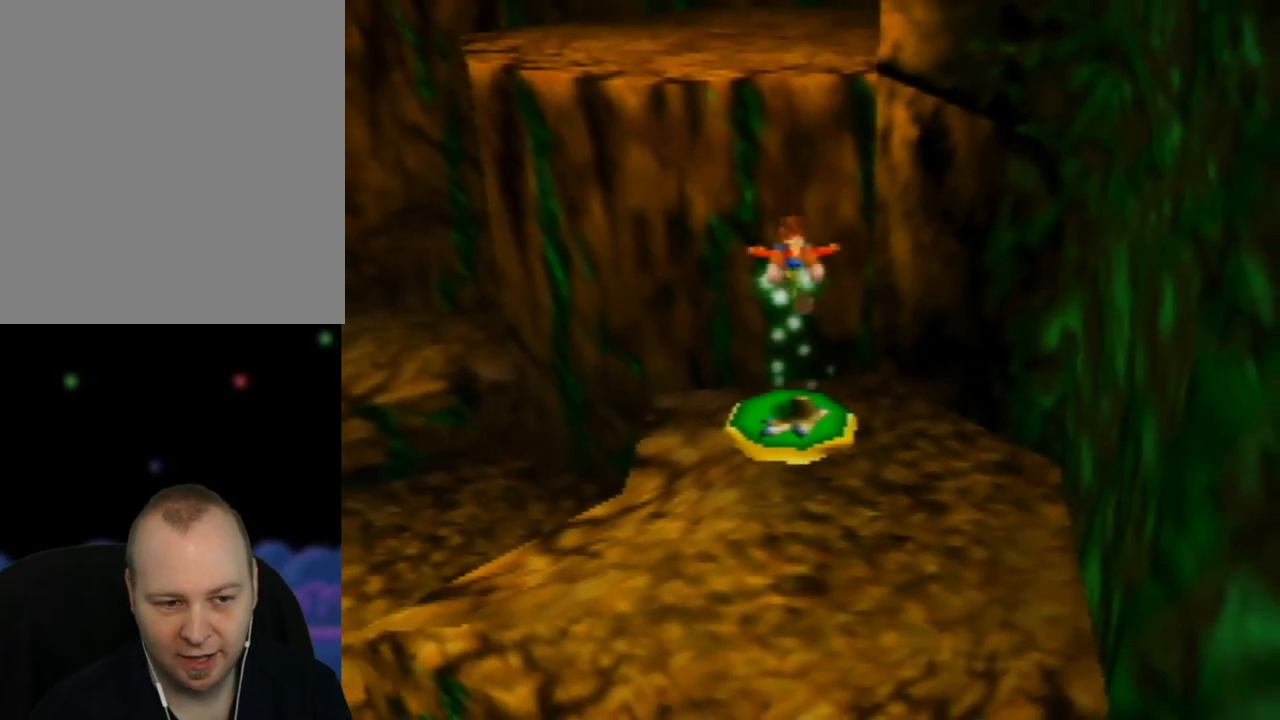
{"buttons": ["A"], "left_stick": "center", "events": [[67, "left_stick", "center"]]}